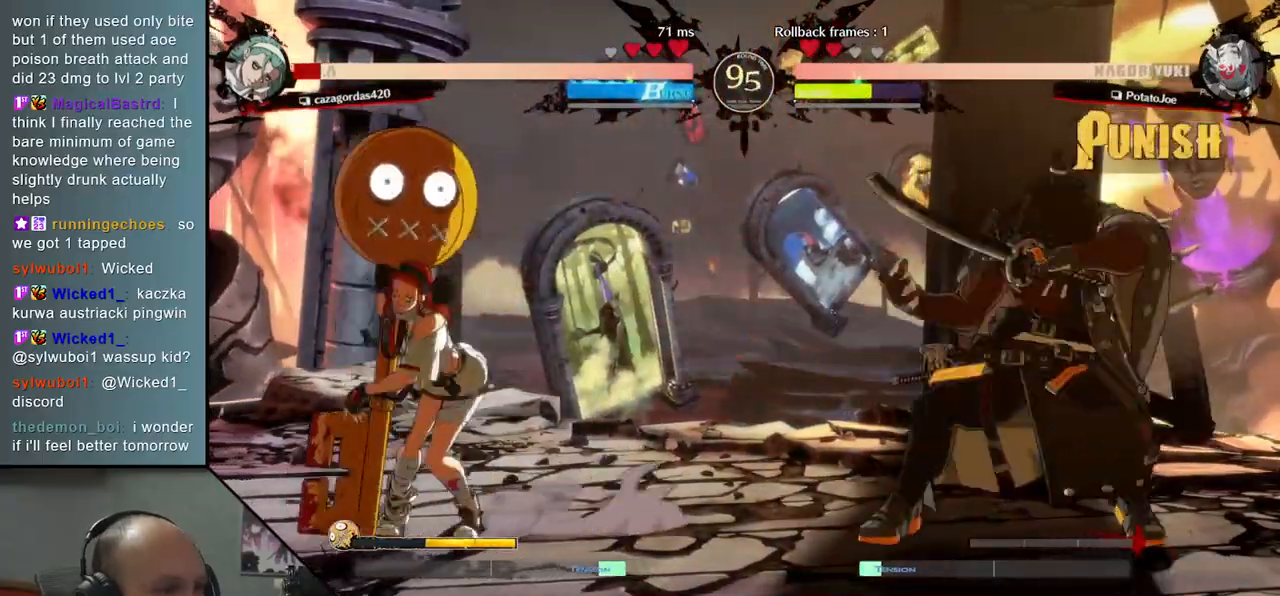
Gameplay with a controller (arcade stick); each line is a JSON object with the inputs held at the frame after it. "events" lists button and stick changes between this image and that frame as [ms after this image, input, new state], when the widget could be followed in between. Not read: L3 R3.
{"buttons": ["TRIANGLE"], "left_stick": "center", "events": [[33, "TRIANGLE", "down"], [100, "TRIANGLE", "up"], [217, "TRIANGLE", "down"], [300, "TRIANGLE", "up"], [383, "TRIANGLE", "down"]]}
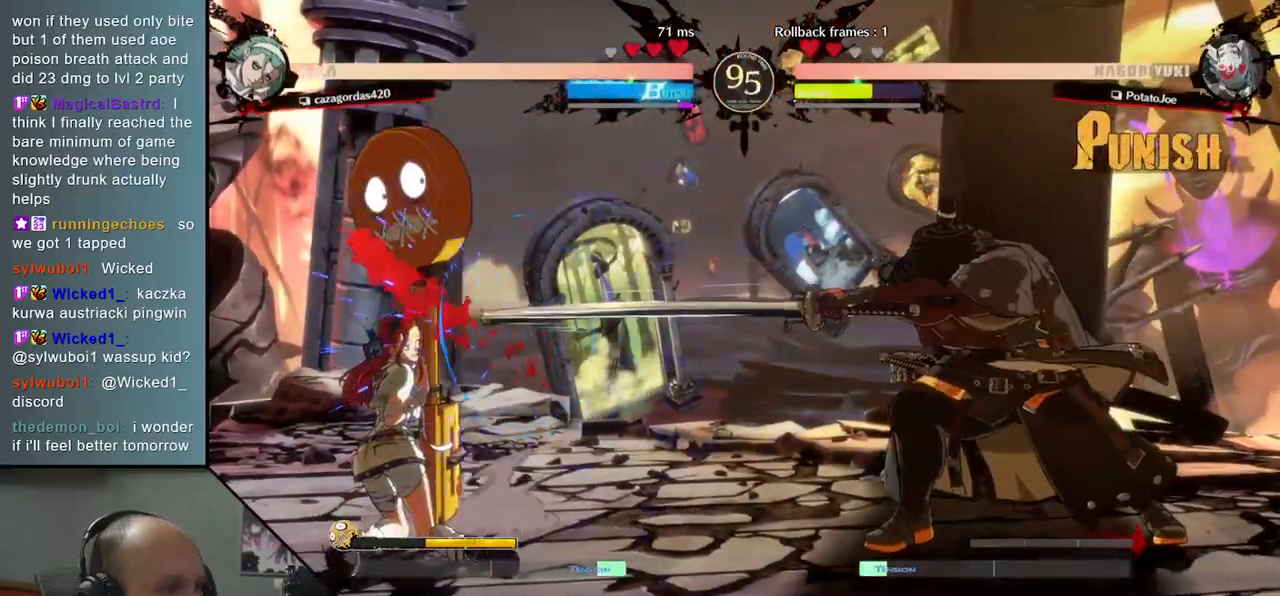
{"buttons": ["SQUARE"], "left_stick": "right", "events": [[17, "TRIANGLE", "up"], [150, "left_stick", "left"], [267, "left_stick", "down"], [367, "left_stick", "right"], [417, "SQUARE", "down"]]}
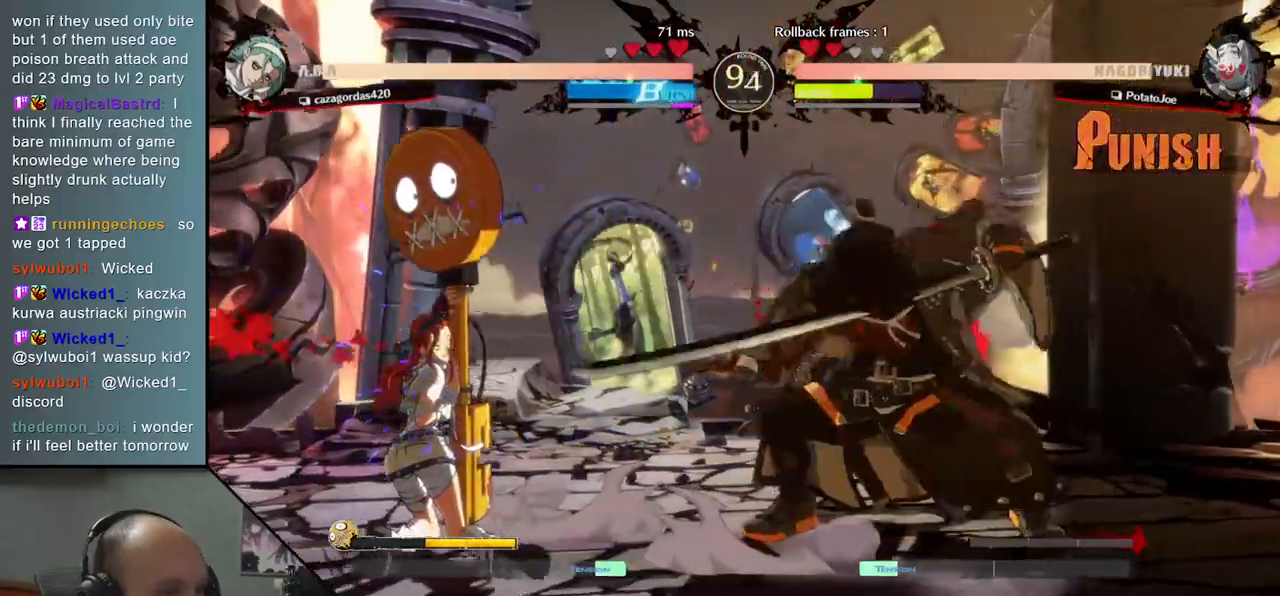
{"buttons": ["SQUARE"], "left_stick": "left", "events": [[50, "left_stick", "left"], [83, "SQUARE", "up"], [233, "left_stick", "down"], [367, "SQUARE", "down"], [367, "left_stick", "left"]]}
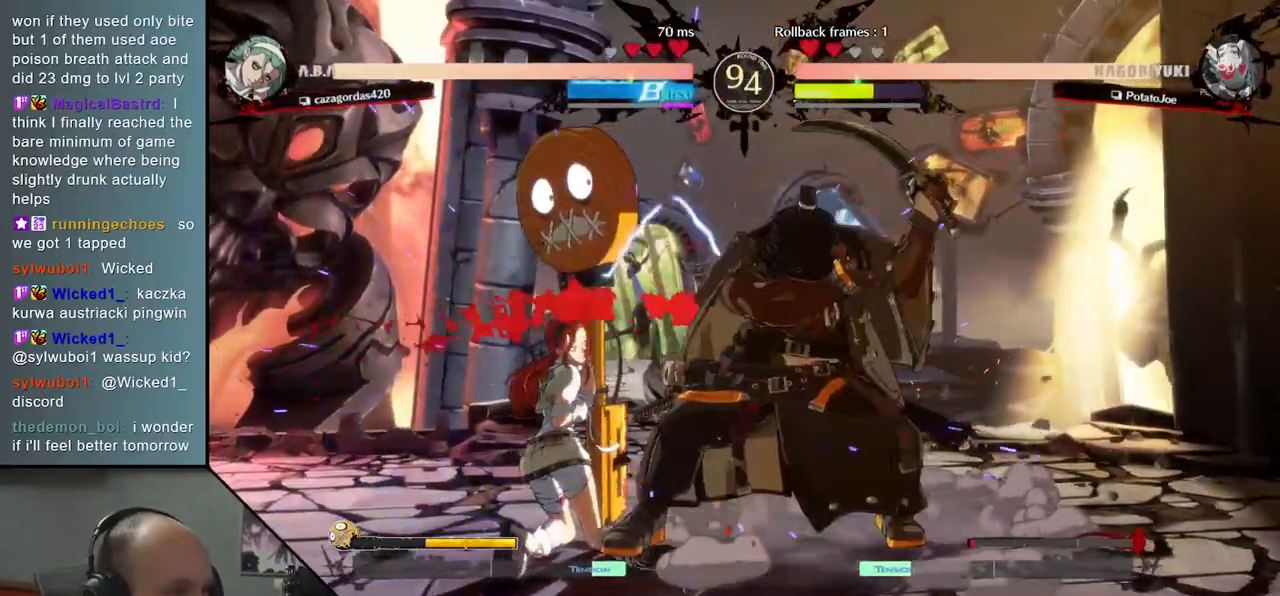
{"buttons": [], "left_stick": "center", "events": [[33, "SQUARE", "up"], [33, "left_stick", "center"], [300, "SQUARE", "down"], [417, "SQUARE", "up"]]}
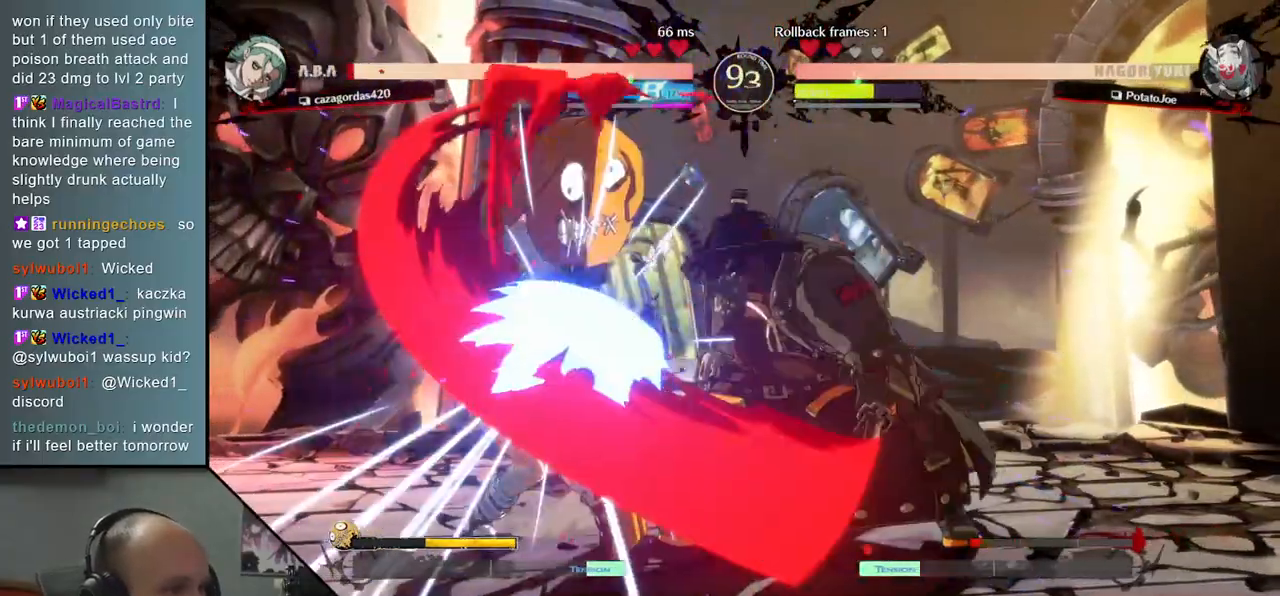
{"buttons": [], "left_stick": "down-right", "events": [[433, "left_stick", "down-right"]]}
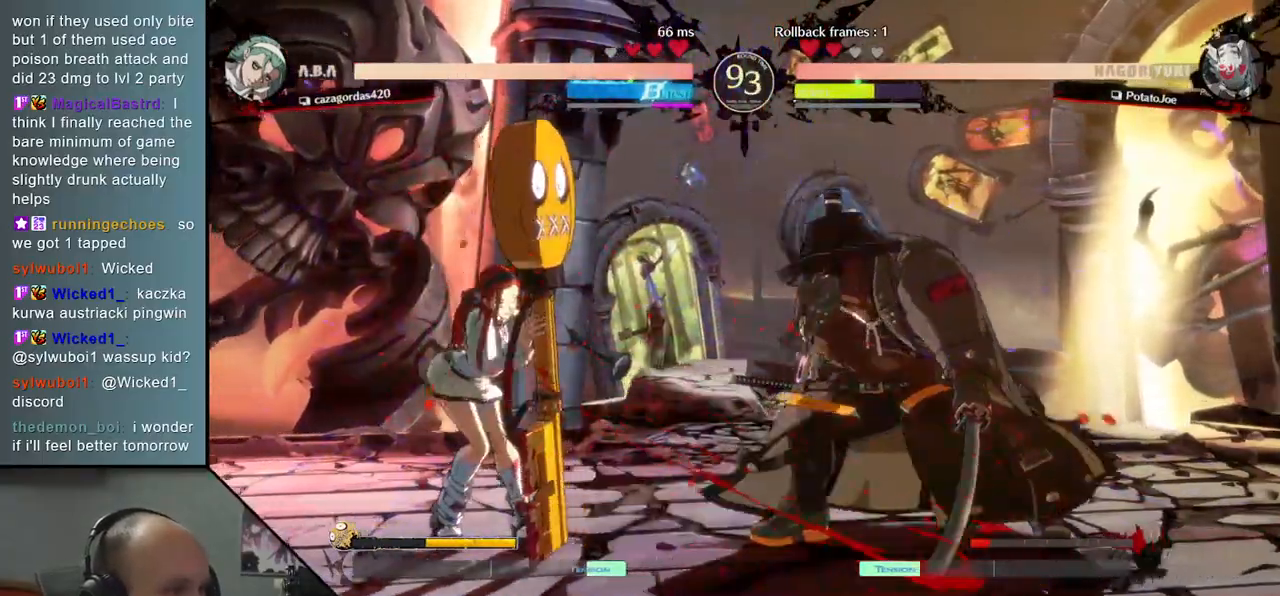
{"buttons": [], "left_stick": "down", "events": [[133, "TRIANGLE", "down"], [233, "TRIANGLE", "up"], [233, "left_stick", "down"]]}
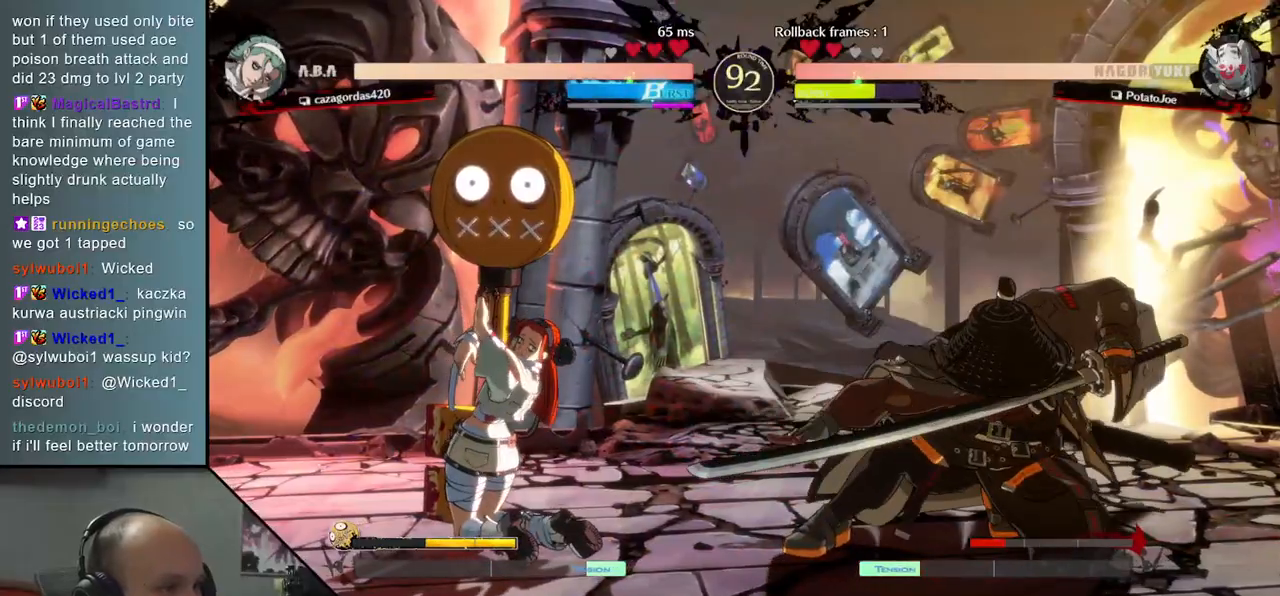
{"buttons": [], "left_stick": "center", "events": [[133, "TRIANGLE", "down"], [233, "TRIANGLE", "up"], [400, "left_stick", "center"], [417, "SQUARE", "down"], [500, "SQUARE", "up"]]}
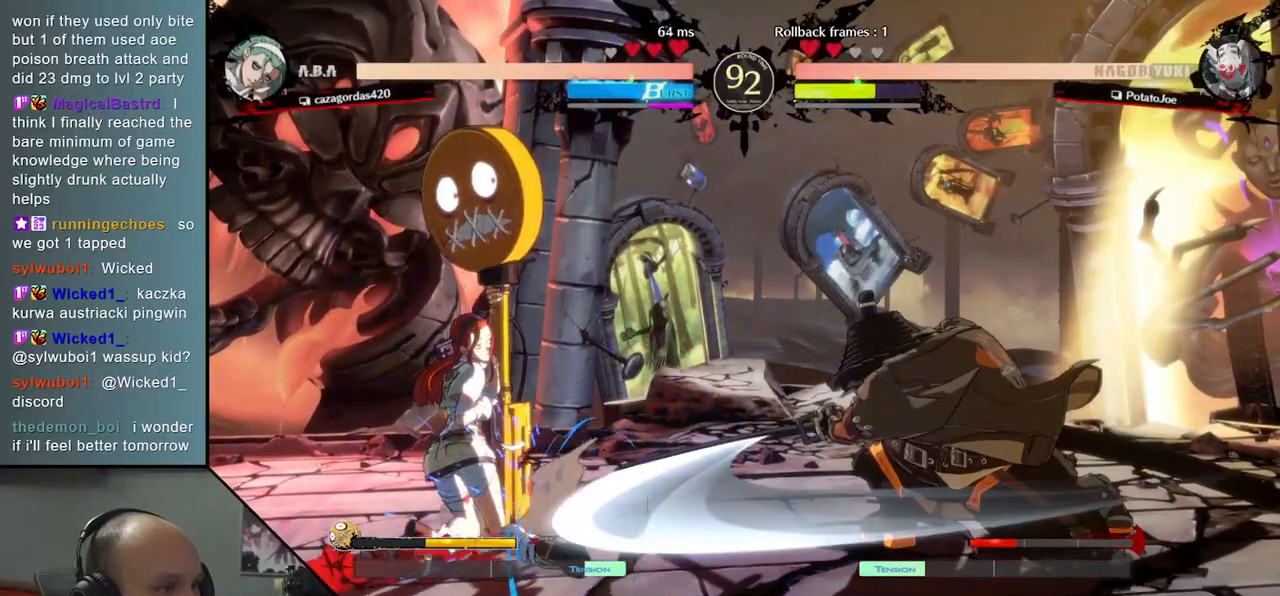
{"buttons": [], "left_stick": "left", "events": [[100, "SQUARE", "down"], [183, "SQUARE", "up"], [400, "left_stick", "left"]]}
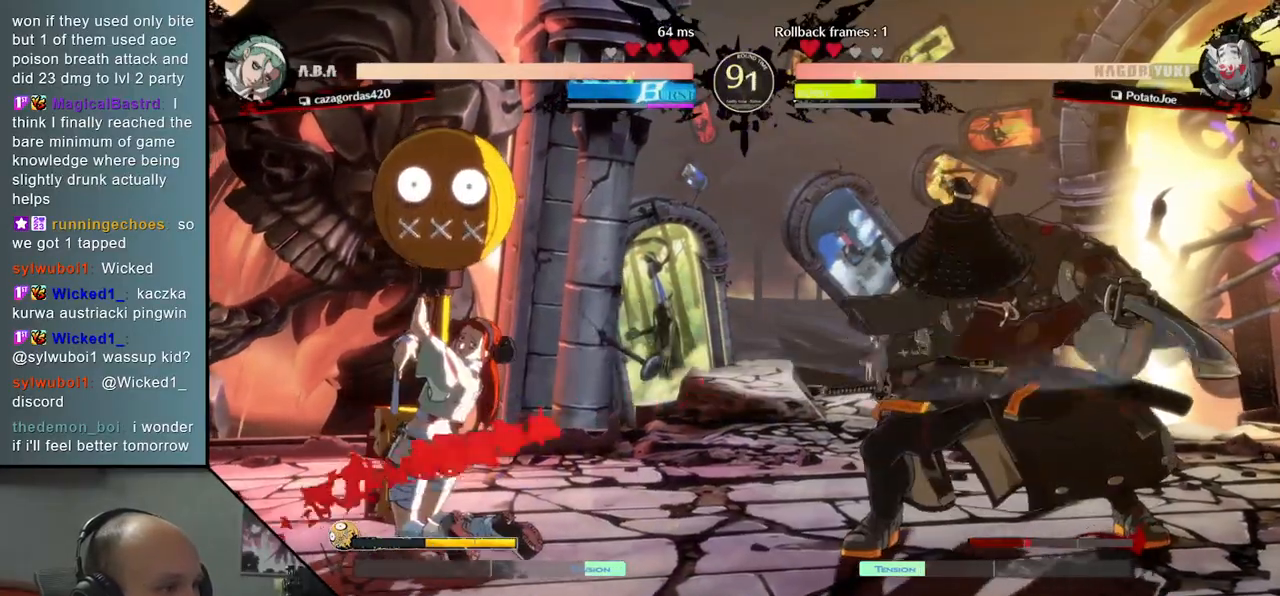
{"buttons": [], "left_stick": "right", "events": [[133, "left_stick", "center"], [183, "left_stick", "right"]]}
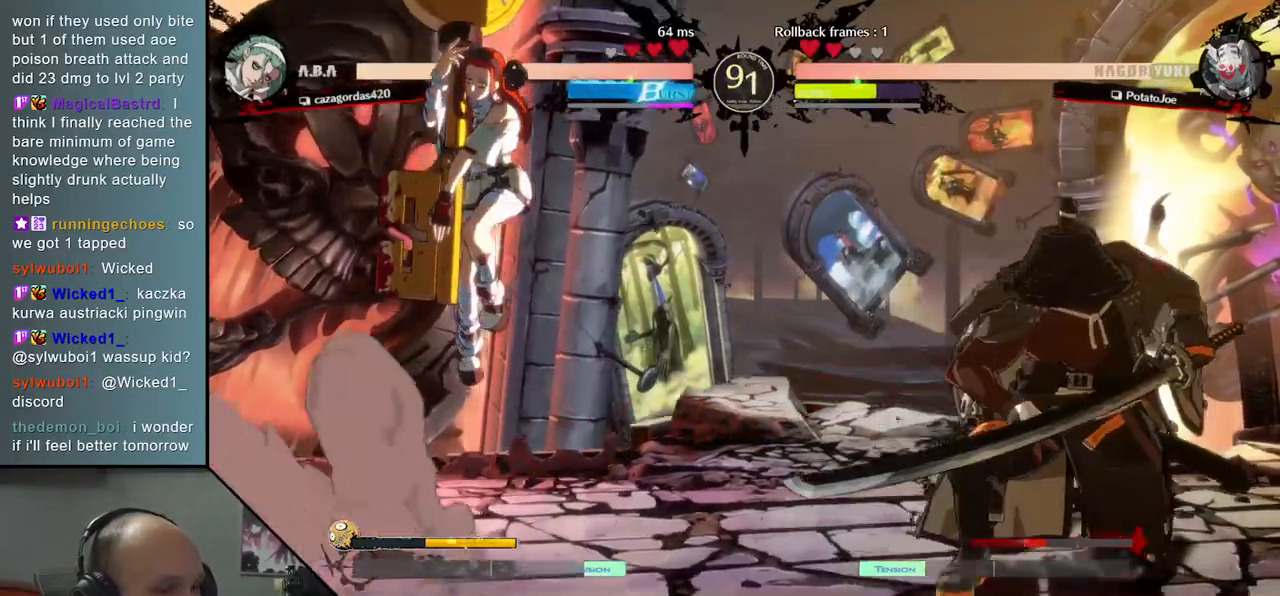
{"buttons": [], "left_stick": "right", "events": [[50, "left_stick", "down"], [100, "left_stick", "left"], [183, "left_stick", "up"], [250, "left_stick", "right"]]}
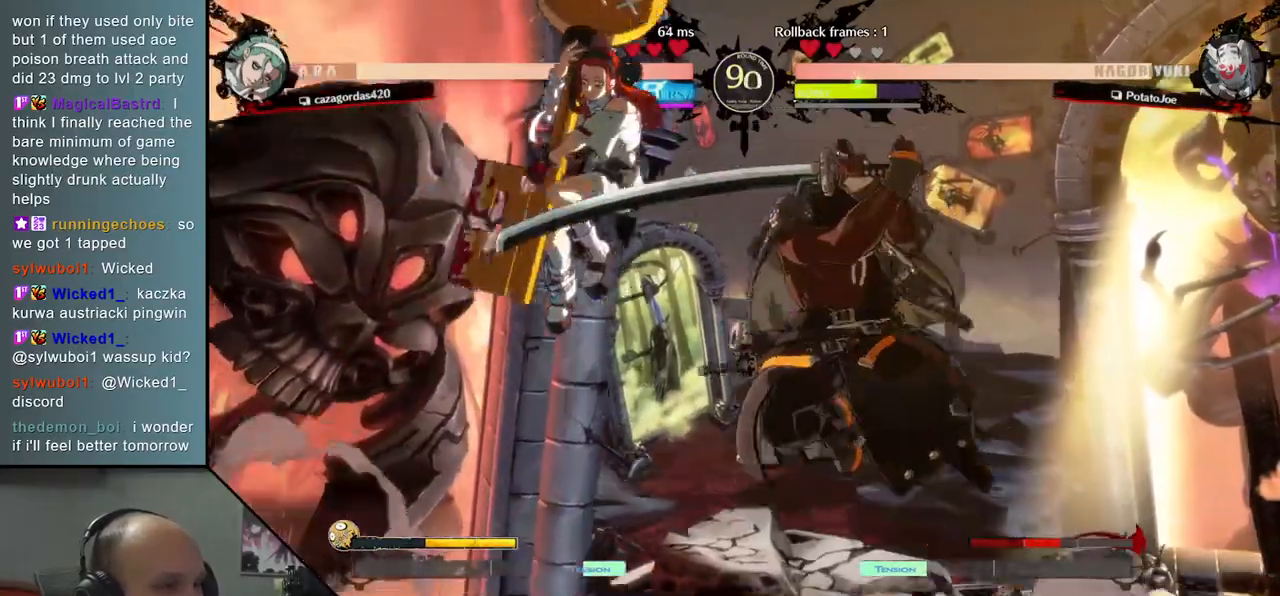
{"buttons": [], "left_stick": "right", "events": [[217, "L2", "down"], [300, "L2", "up"]]}
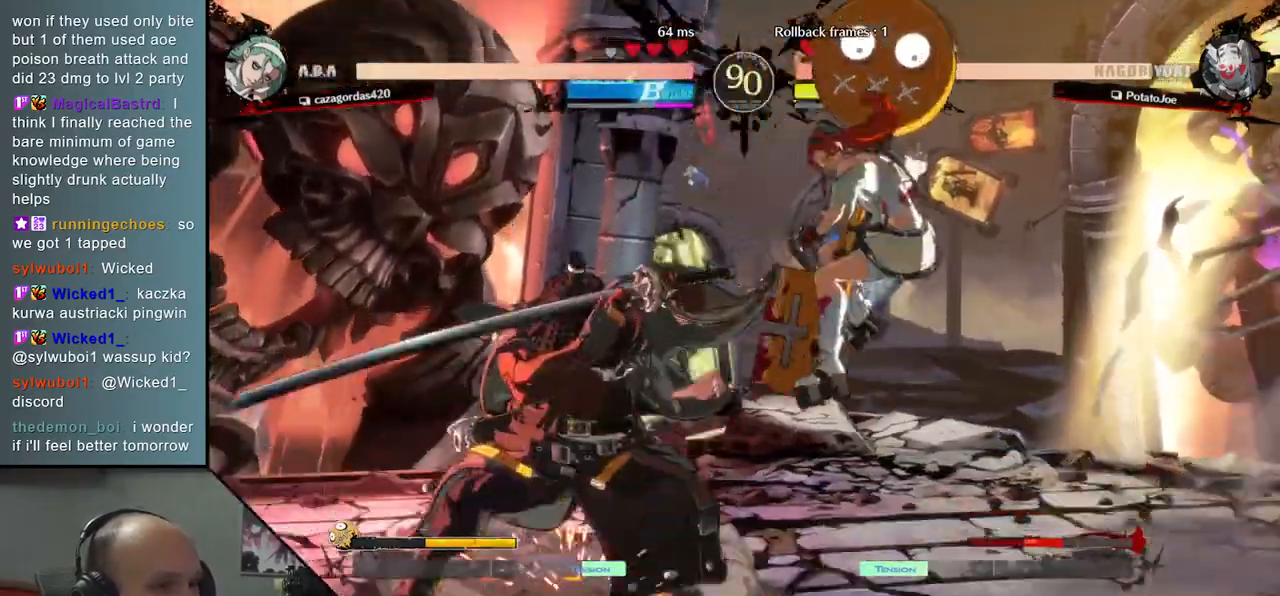
{"buttons": [], "left_stick": "center", "events": [[83, "left_stick", "center"], [183, "TRIANGLE", "down"], [283, "TRIANGLE", "up"], [400, "TRIANGLE", "down"], [500, "TRIANGLE", "up"]]}
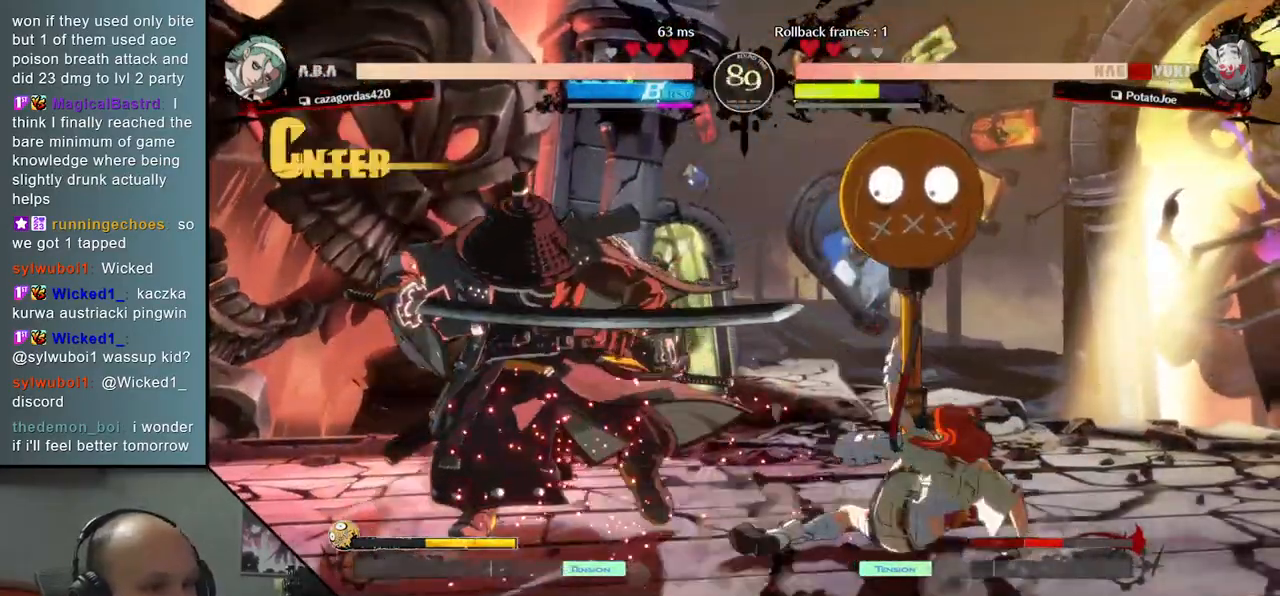
{"buttons": [], "left_stick": "down-left", "events": [[117, "left_stick", "down-left"]]}
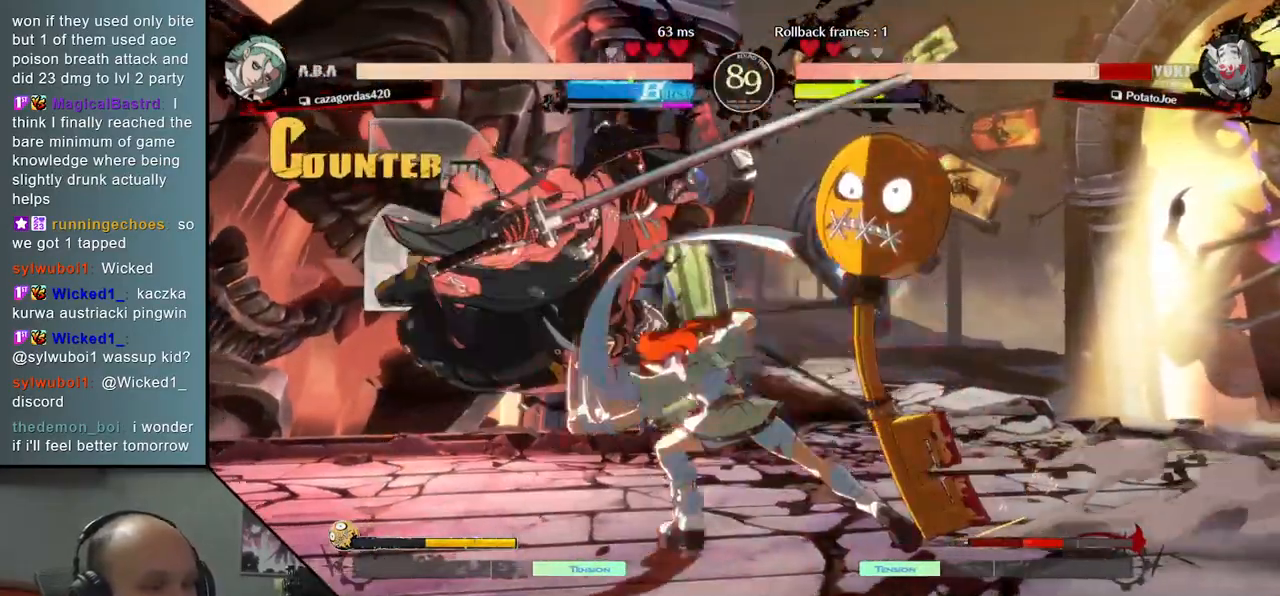
{"buttons": [], "left_stick": "down-left", "events": []}
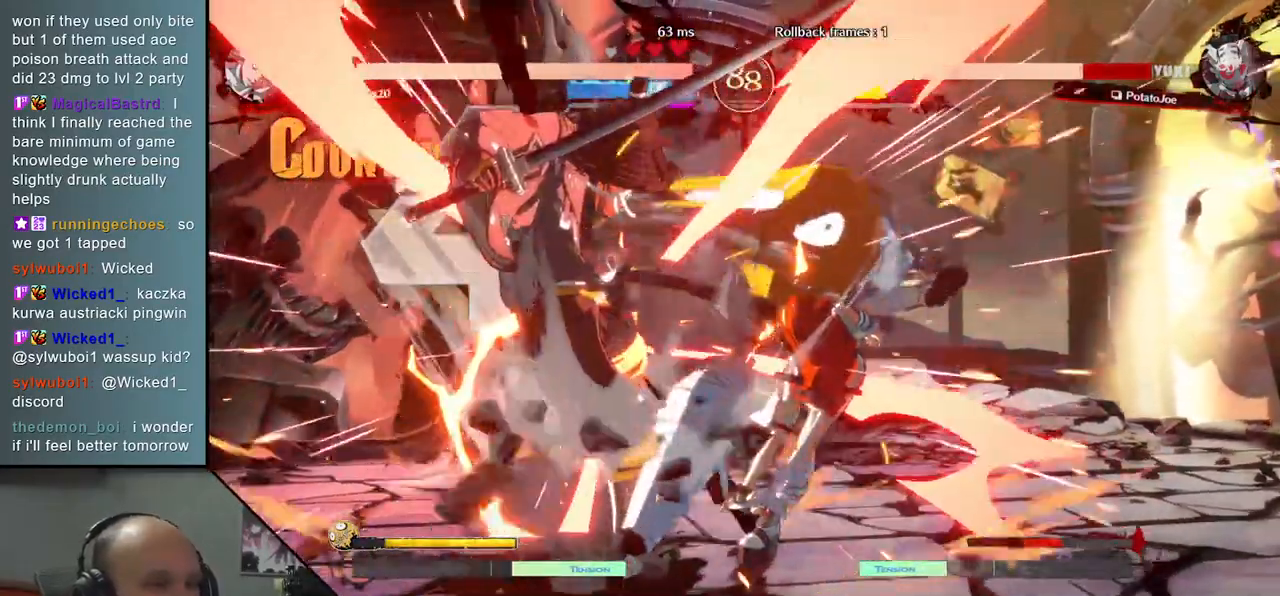
{"buttons": [], "left_stick": "down-left", "events": []}
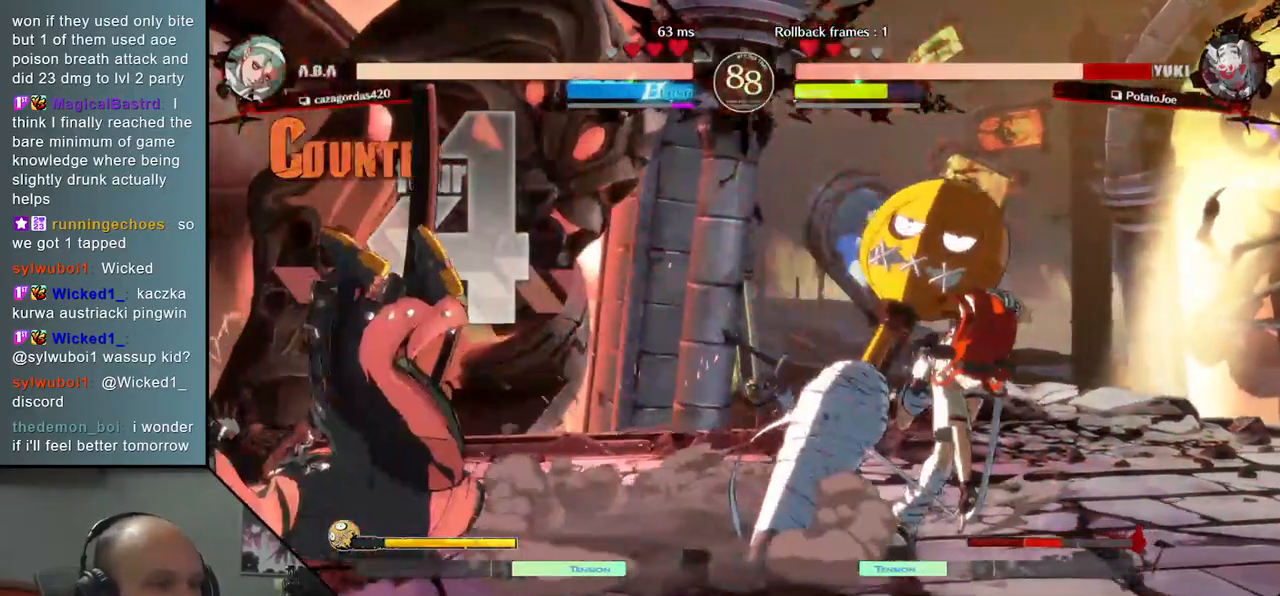
{"buttons": [], "left_stick": "down-left", "events": []}
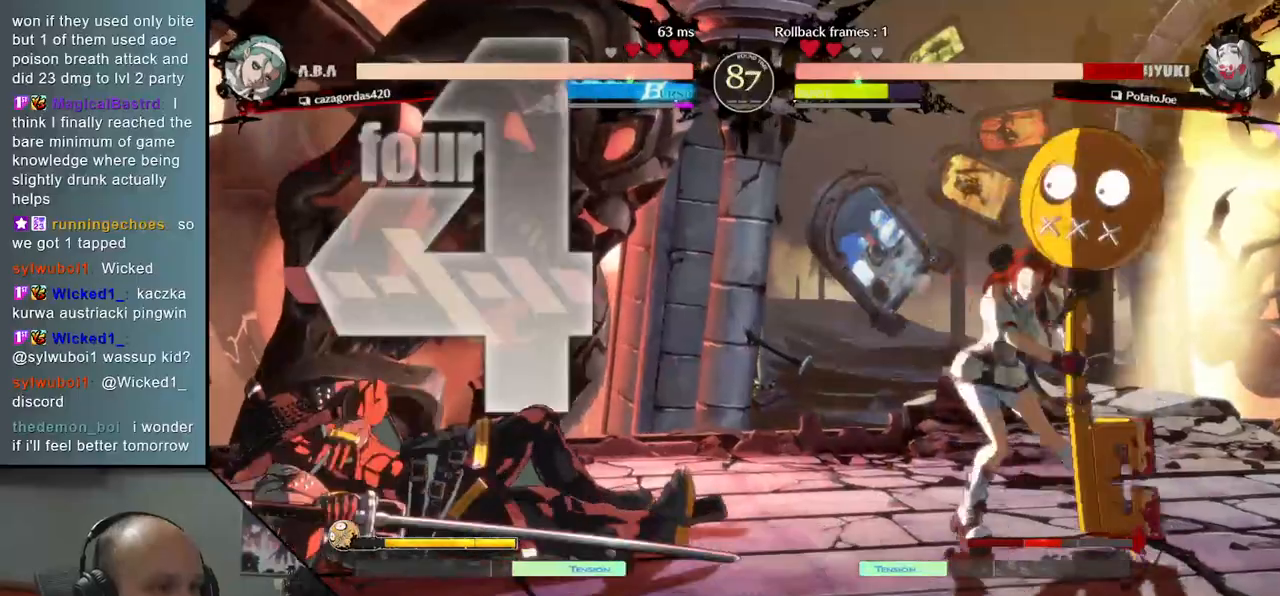
{"buttons": [], "left_stick": "down-left", "events": []}
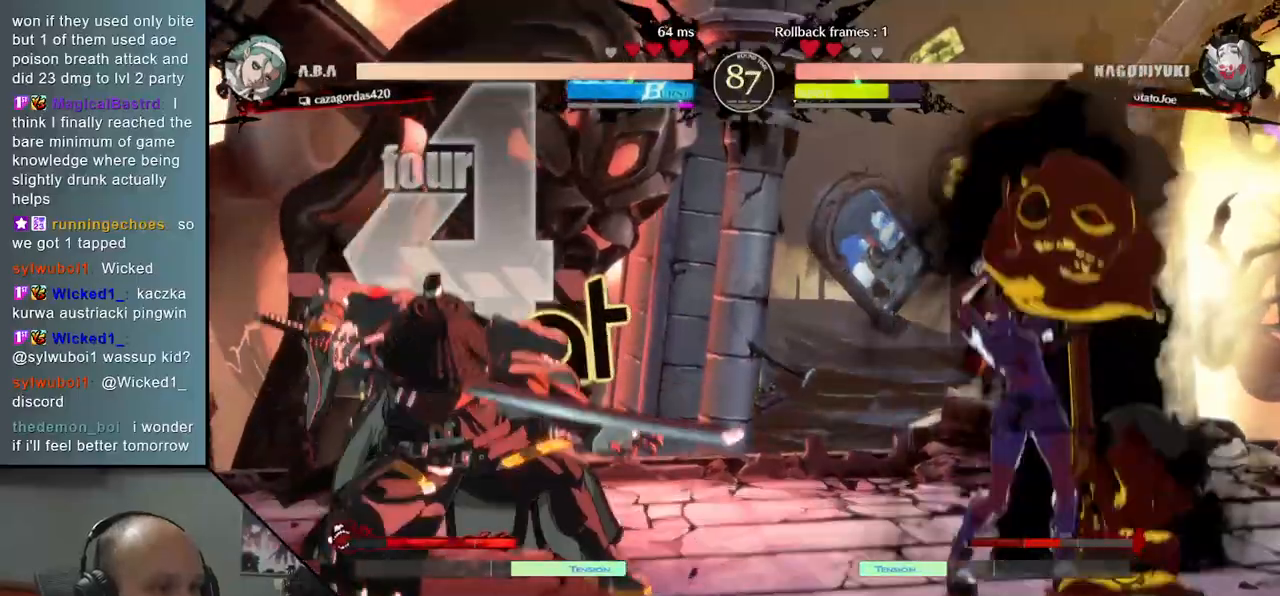
{"buttons": [], "left_stick": "down-left", "events": []}
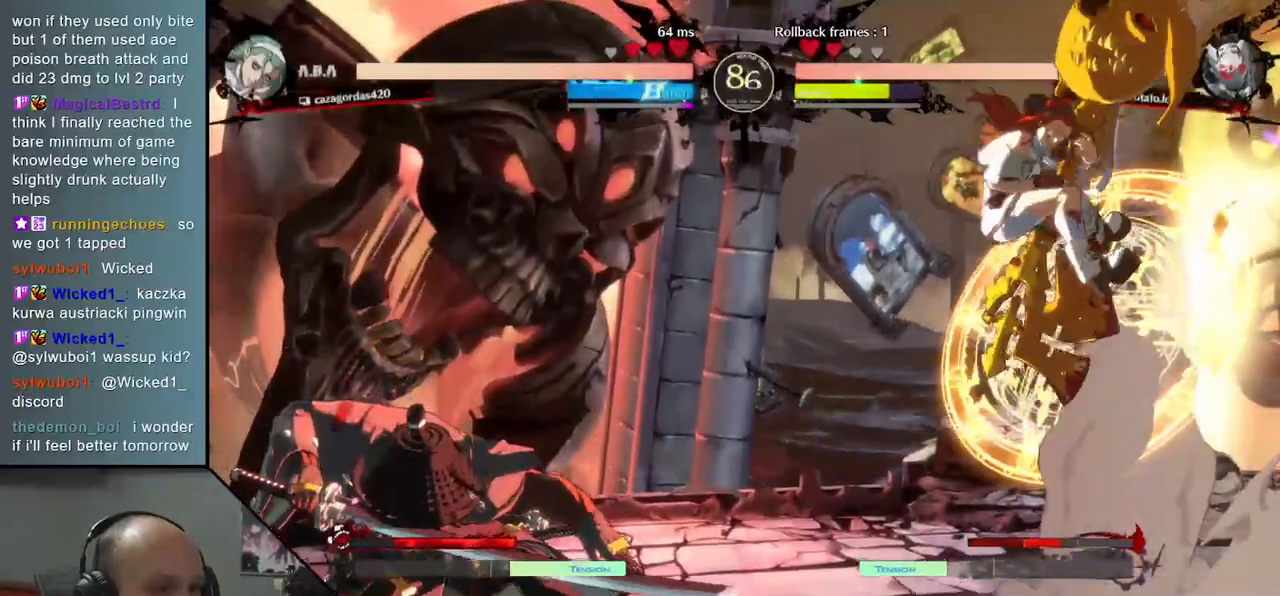
{"buttons": [], "left_stick": "left", "events": [[383, "left_stick", "left"]]}
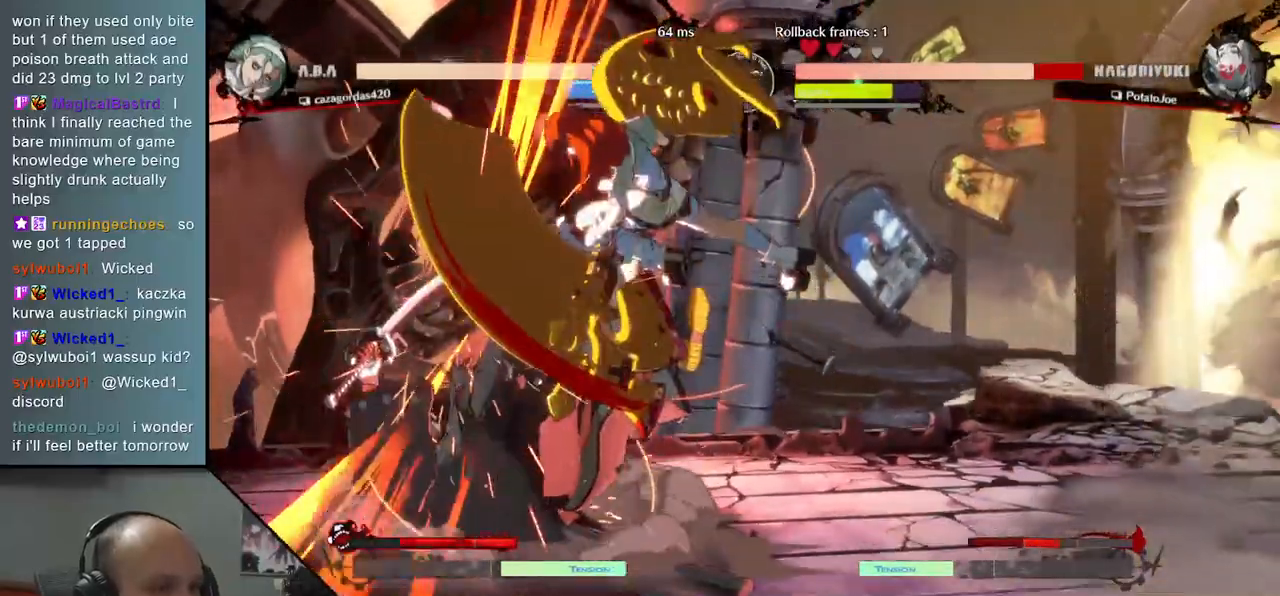
{"buttons": [], "left_stick": "down-left", "events": [[250, "left_stick", "down-left"]]}
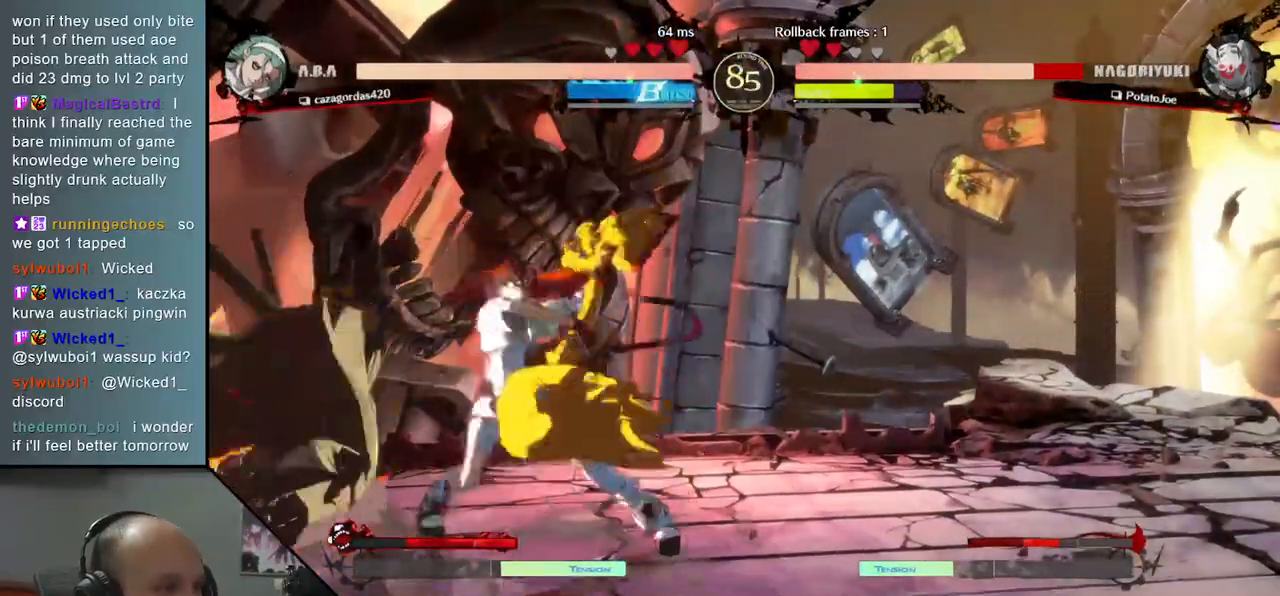
{"buttons": [], "left_stick": "down-left", "events": []}
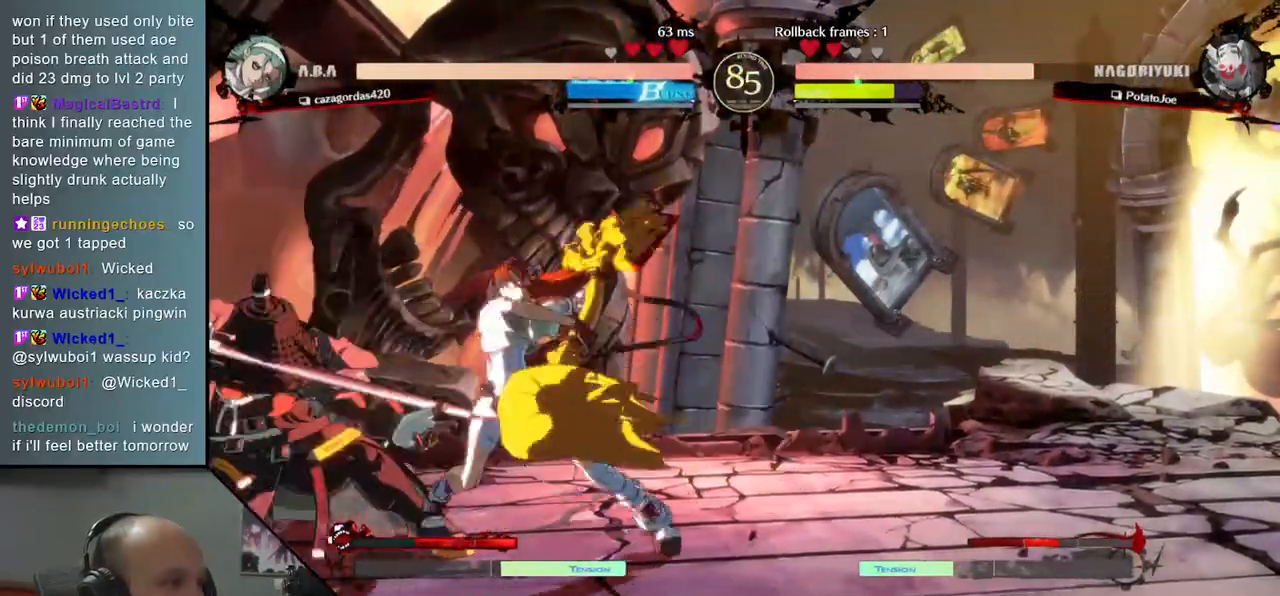
{"buttons": [], "left_stick": "down-left", "events": []}
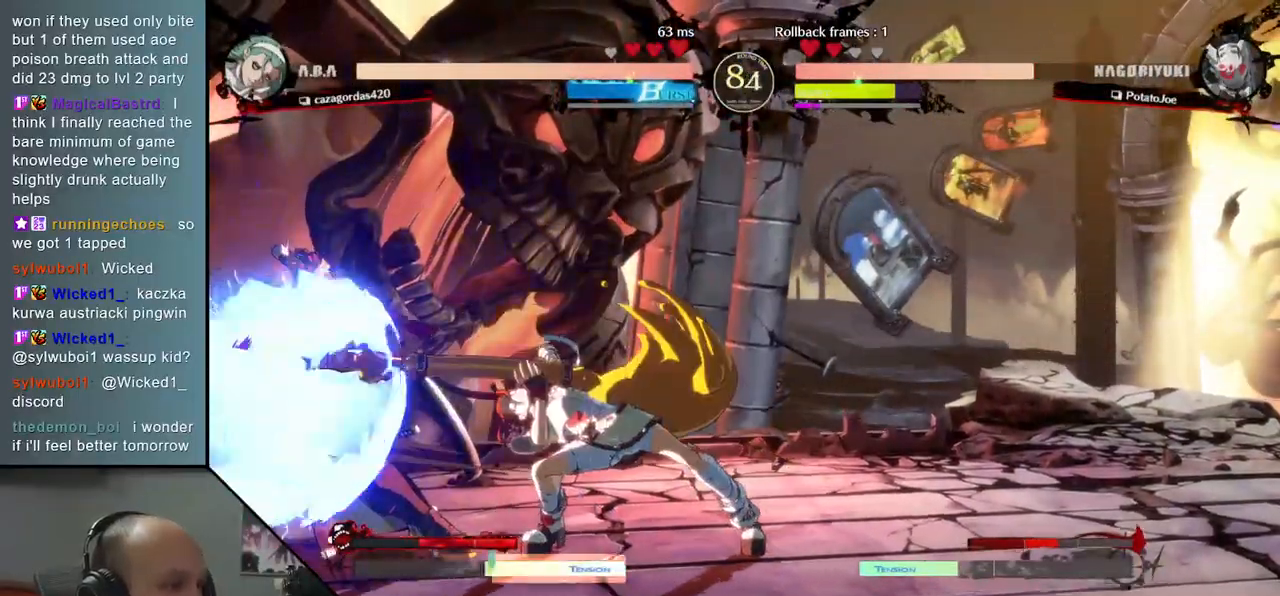
{"buttons": [], "left_stick": "left", "events": [[500, "left_stick", "left"]]}
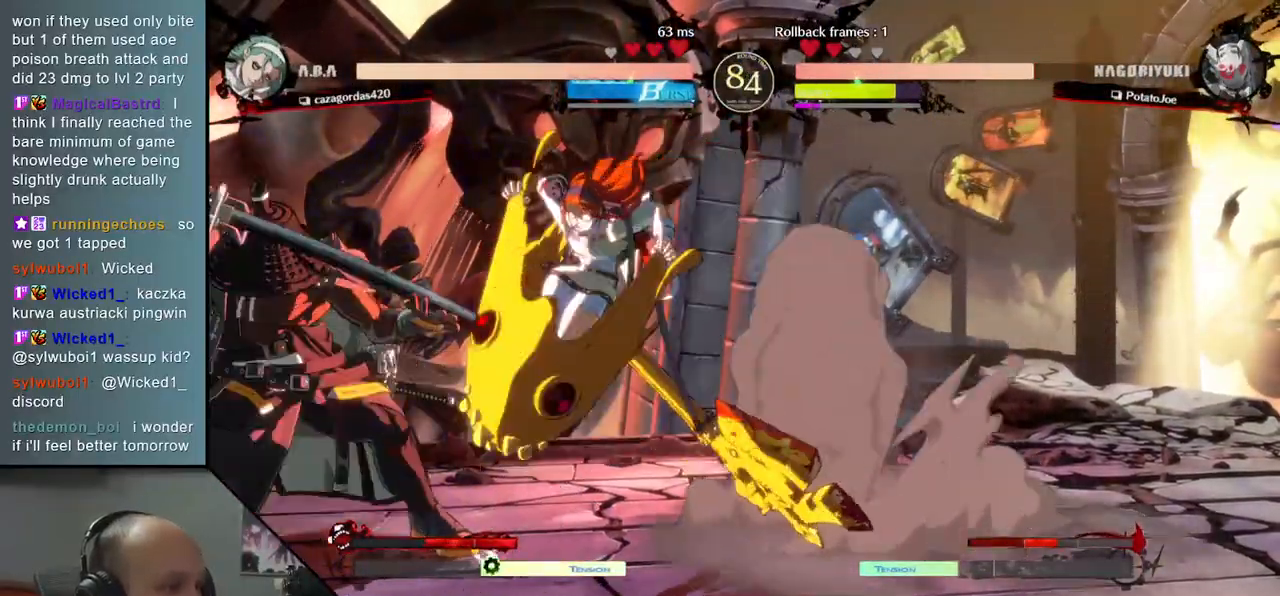
{"buttons": [], "left_stick": "down-left", "events": [[367, "left_stick", "down-left"]]}
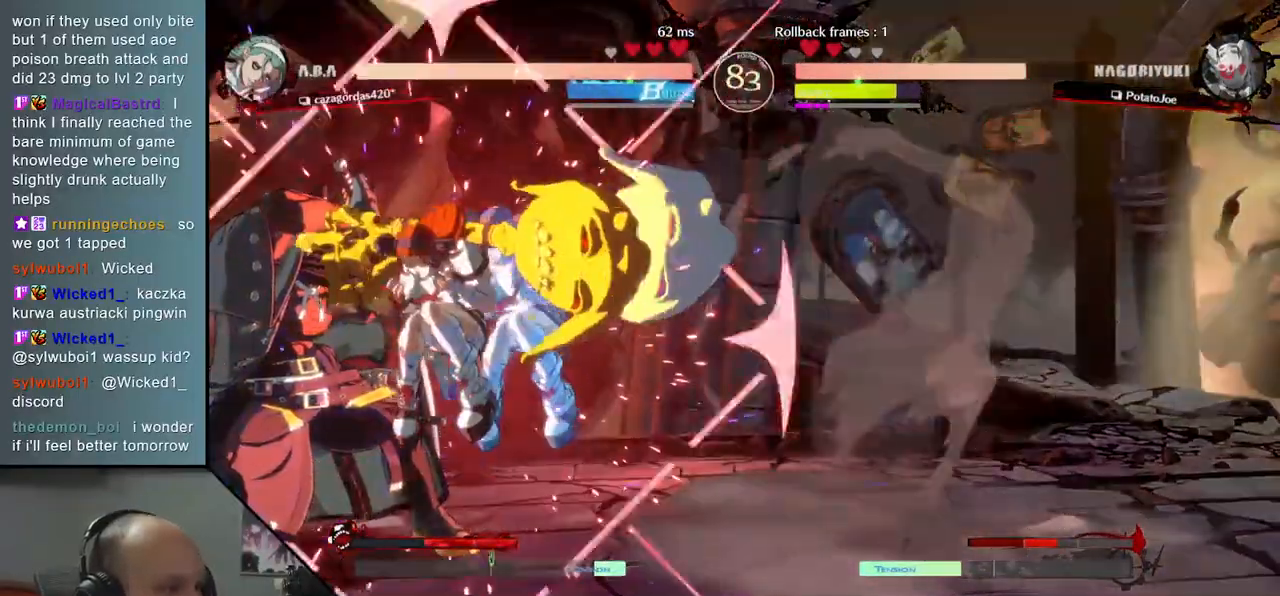
{"buttons": [], "left_stick": "down-left", "events": [[50, "L2", "down"], [133, "L2", "up"]]}
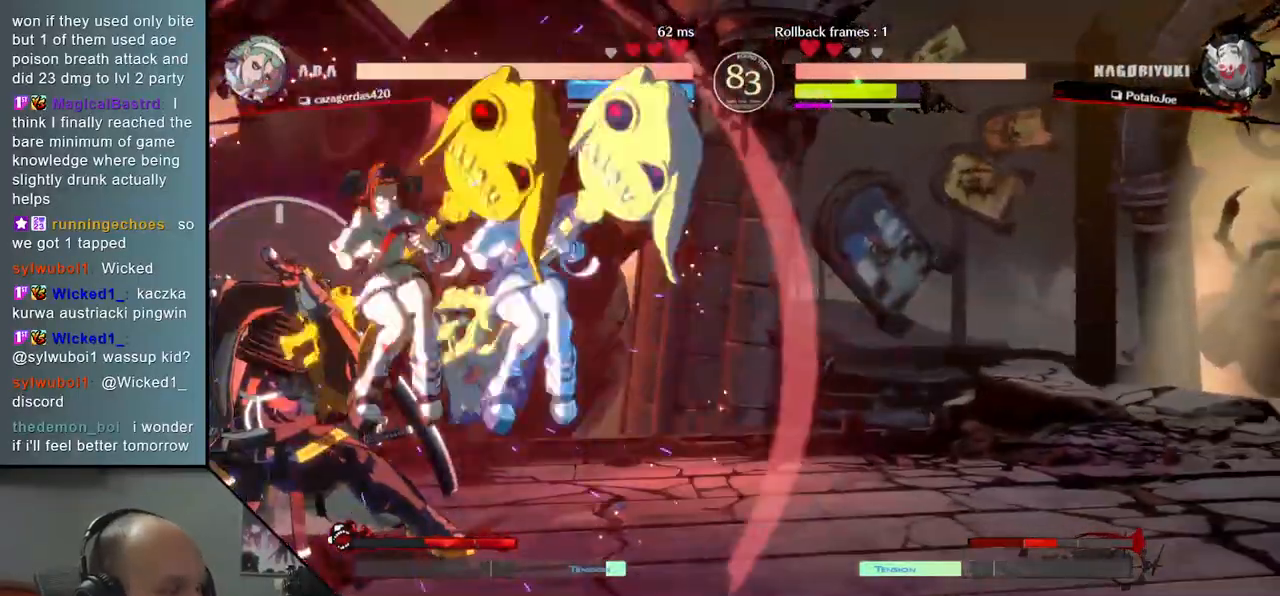
{"buttons": [], "left_stick": "down-left", "events": []}
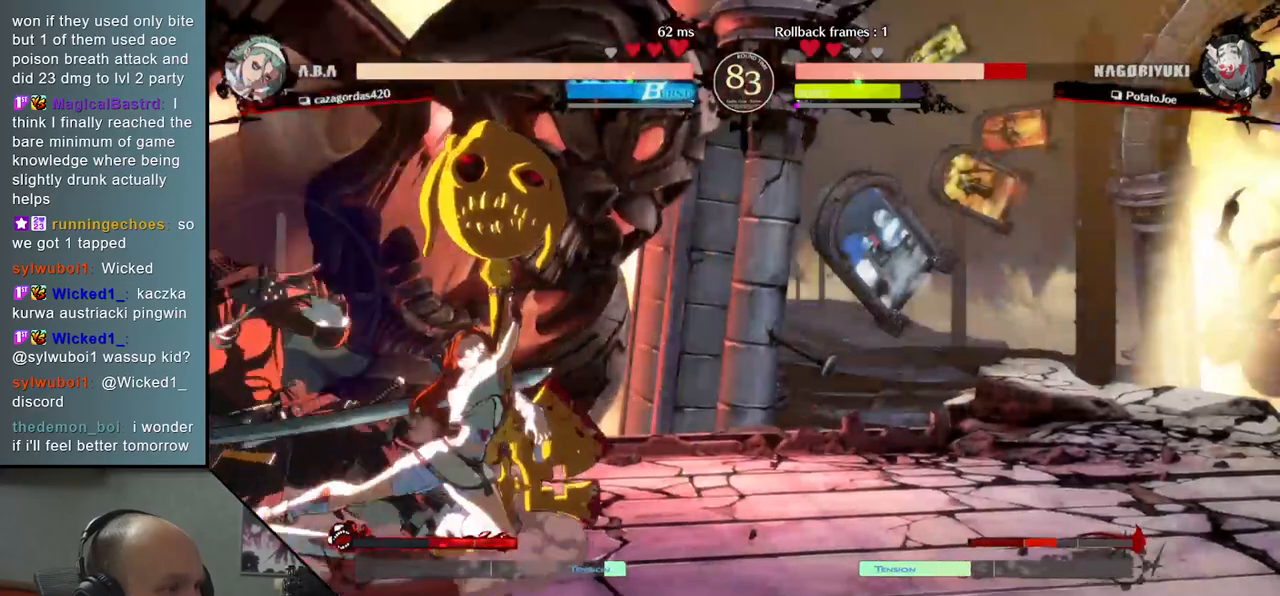
{"buttons": [], "left_stick": "down-left", "events": []}
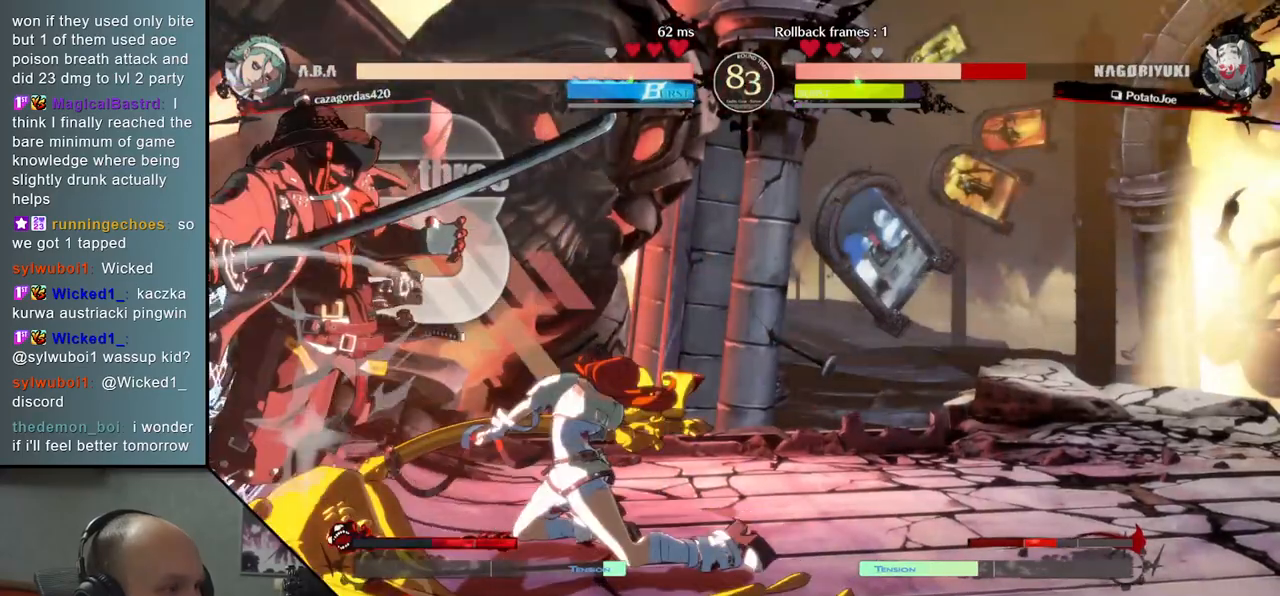
{"buttons": [], "left_stick": "down-left", "events": []}
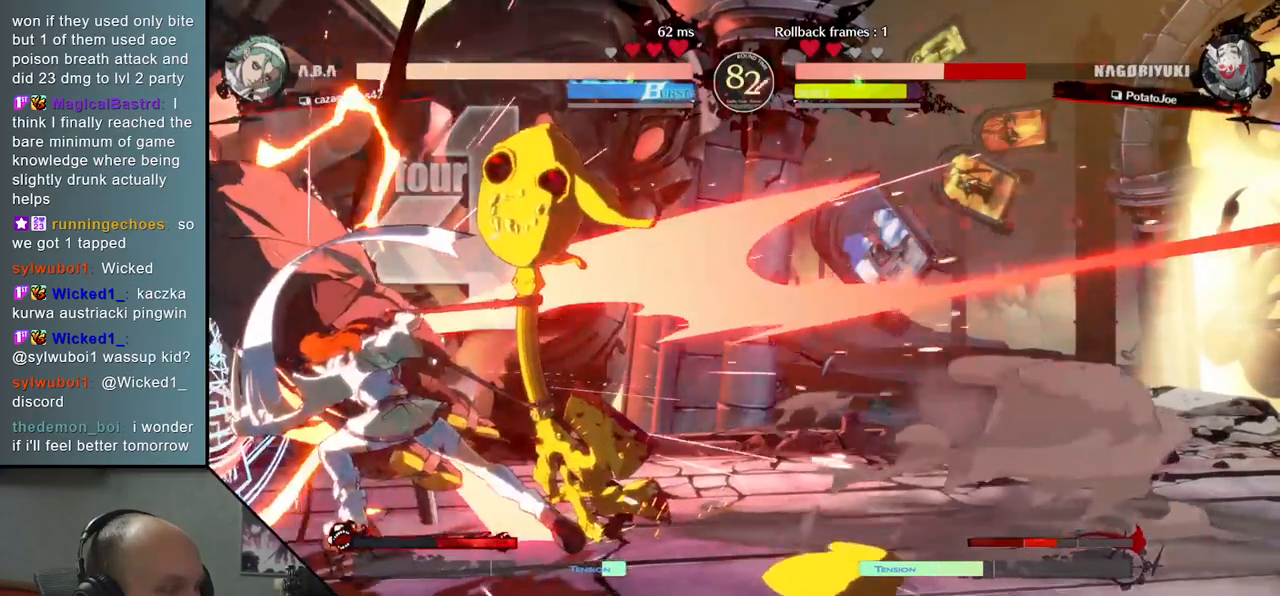
{"buttons": [], "left_stick": "down-left", "events": []}
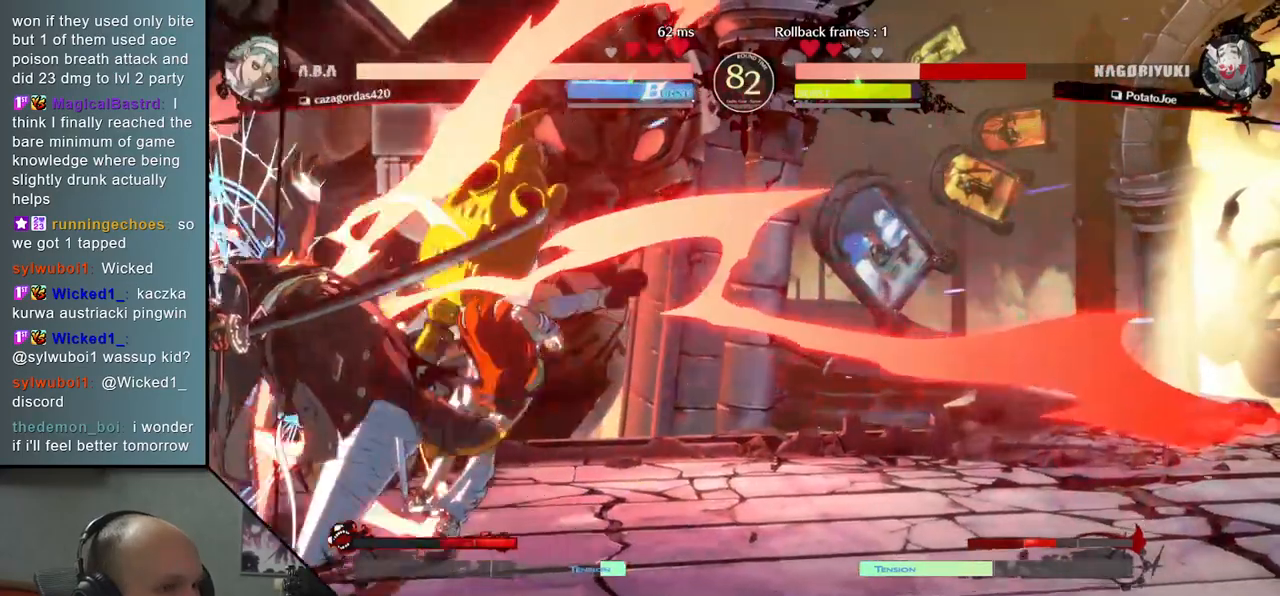
{"buttons": [], "left_stick": "down-left", "events": []}